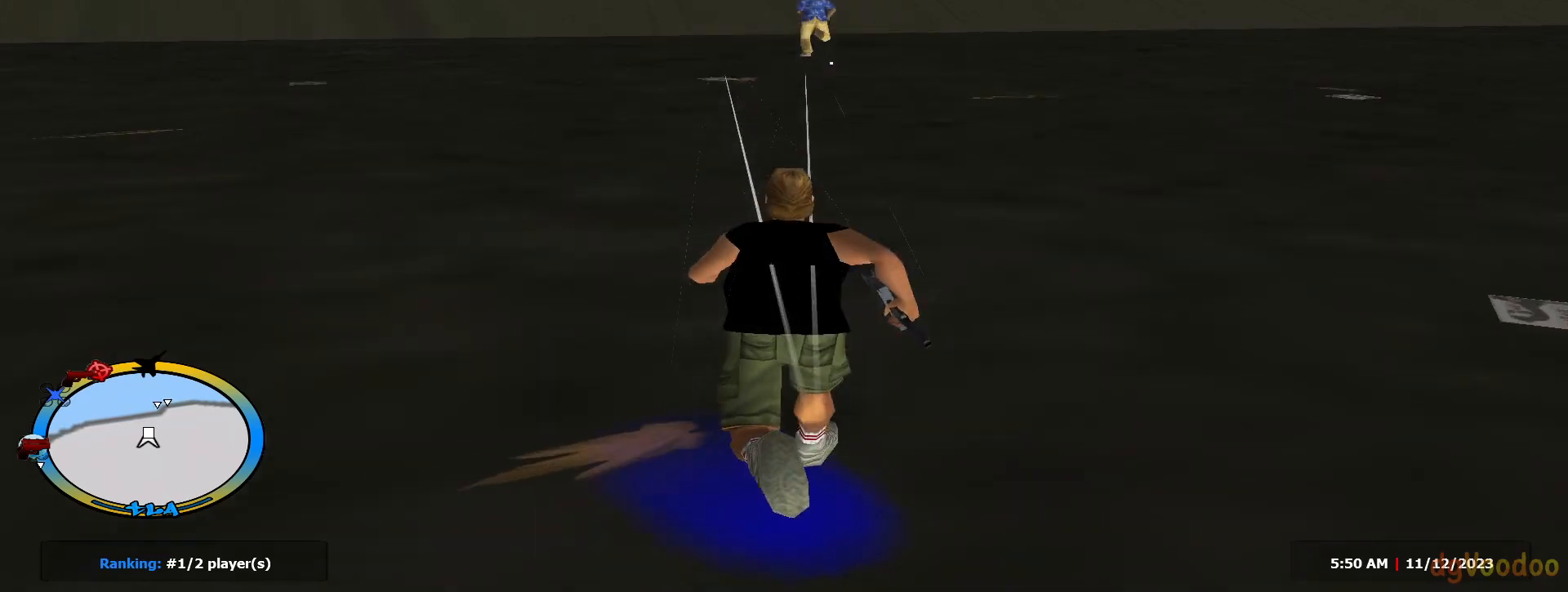
Gameplay with keyboard and mouse; each line is a JSON object with the keys and mouse buttons held at the frame after it. "events" lists presses ("down") and releases ("up") of "1", "2", "3", "4", "5", "a", "alt", "c", "caps_lock", "ctrl", "d", "e", "f", "g", "q", "r", "s", "shift", "space", "t", "tab", "v", "w", "x", "z", "mouse_left", "mouse_wheel" and "mouse_right" between this image and that frame as [ms after this image, input, new state], when the widget could be followed in between. "mouse_left", "mouse_wheel", "mouse_right" = the "left", "wheel", "right" buttons of the "mouse" list. No other keys are recorded. "wheel" means that the mouse wheel is clicked or scrolled. Not read: mouse_move.
{"keys": ["w"], "mouse": ["left", "right"], "events": [[51, "c", "down"], [51, "shift", "up"], [101, "c", "up"], [101, "mouse_left", "down"]]}
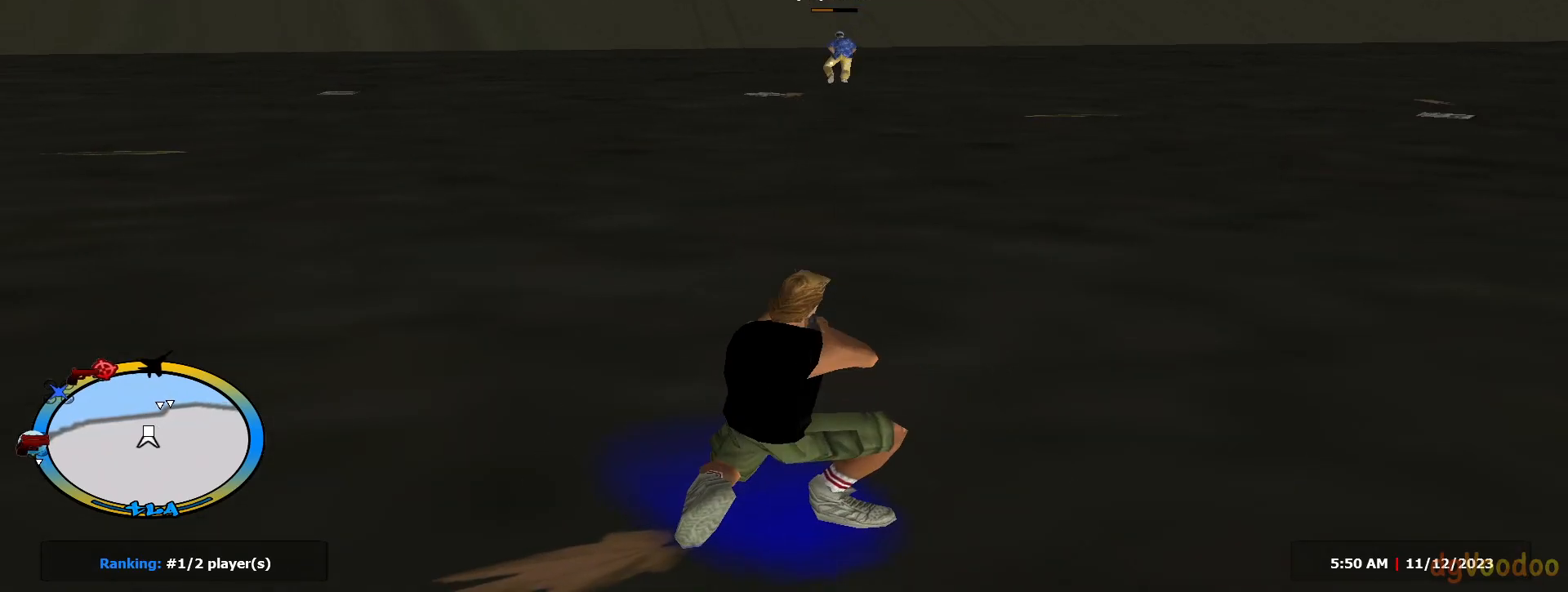
{"keys": ["a", "shift", "w"], "mouse": ["left", "right"], "events": [[50, "a", "down"], [50, "shift", "down"], [50, "space", "down"], [150, "space", "up"], [200, "mouse_right", "up"], [434, "mouse_right", "down"]]}
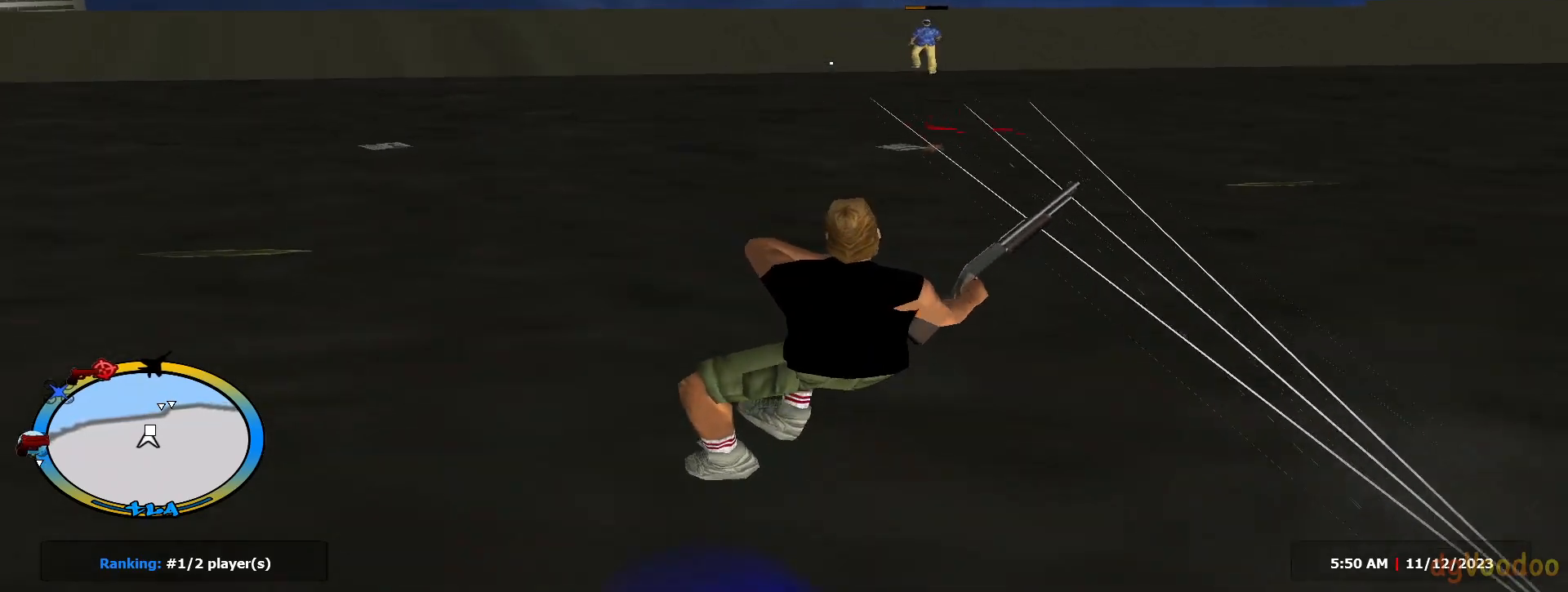
{"keys": ["d", "w"], "mouse": ["left", "right"], "events": [[167, "shift", "up"], [451, "a", "up"], [451, "d", "down"]]}
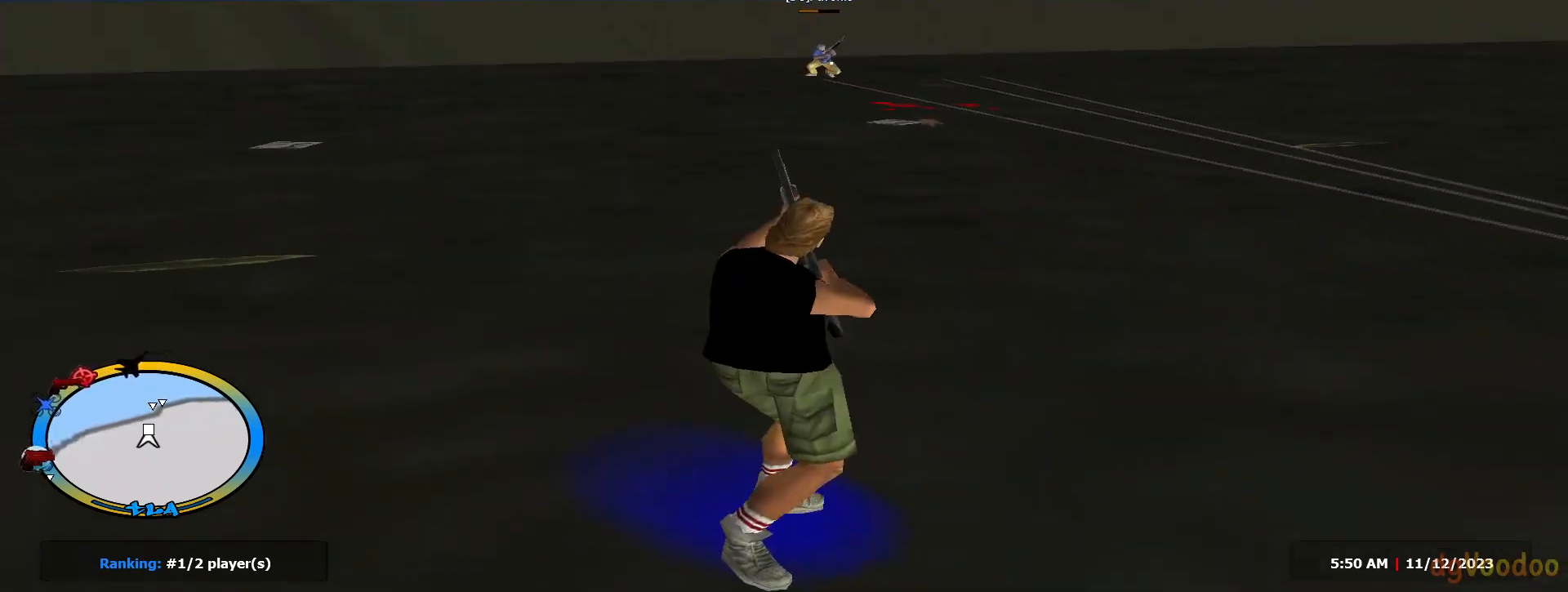
{"keys": ["d", "shift", "w"], "mouse": ["left", "right"], "events": [[284, "shift", "down"], [284, "space", "down"], [284, "w", "up"], [317, "space", "up"], [467, "w", "down"]]}
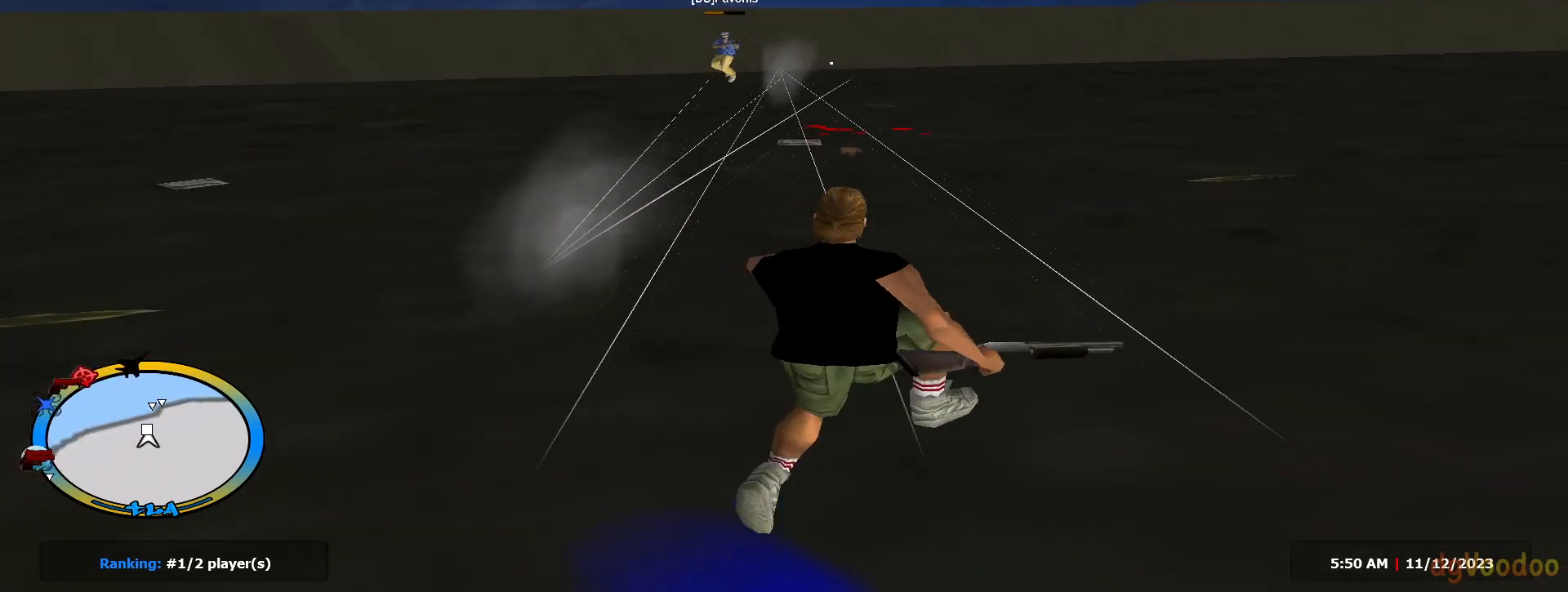
{"keys": ["c", "d", "w"], "mouse": ["right"], "events": [[434, "shift", "up"], [484, "c", "down"], [484, "mouse_left", "up"]]}
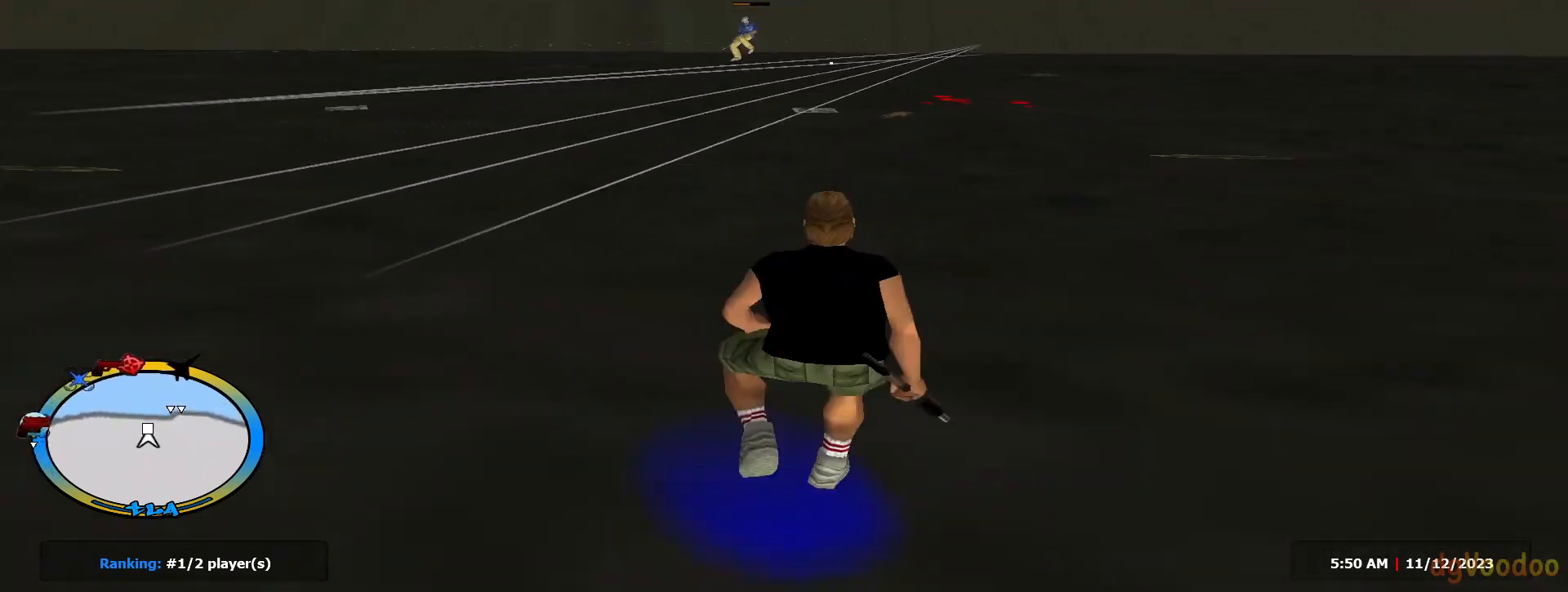
{"keys": ["shift", "w"], "mouse": ["right"], "events": [[33, "shift", "down"], [67, "c", "up"], [117, "w", "up"], [217, "s", "down"], [300, "s", "up"], [400, "w", "down"], [500, "d", "up"]]}
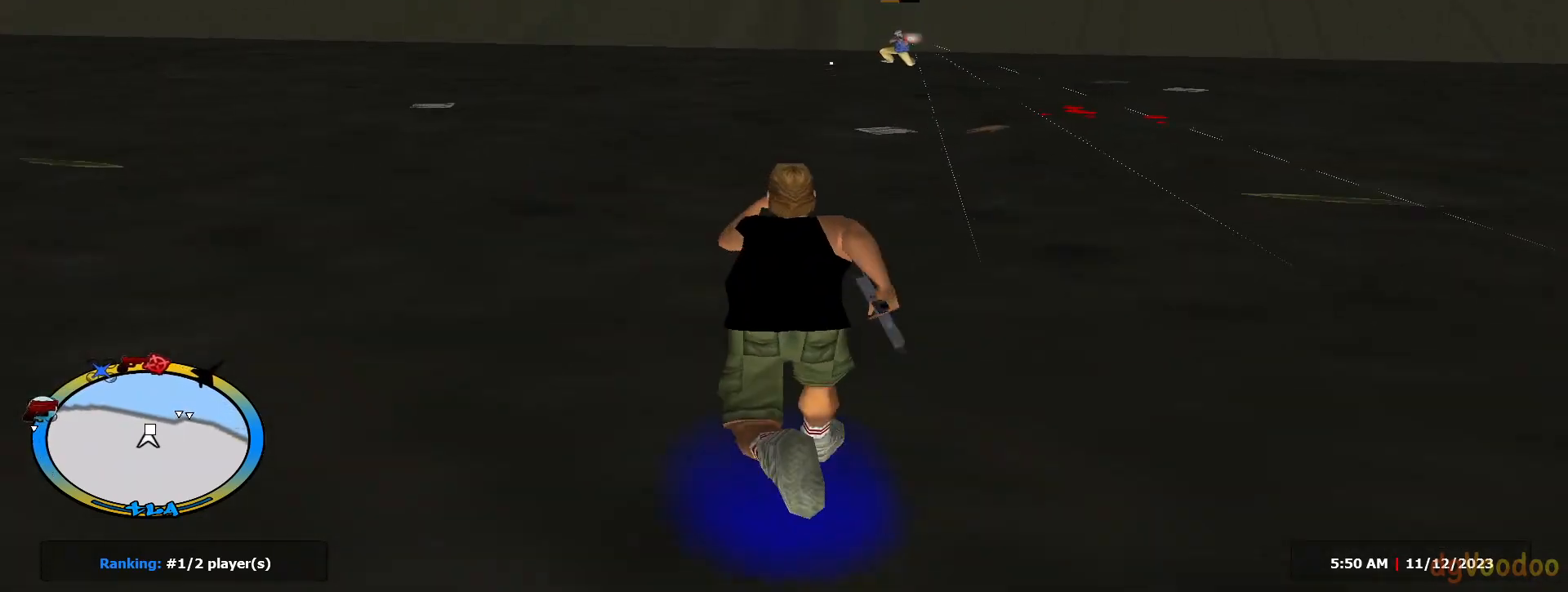
{"keys": ["d", "w"], "mouse": ["left", "right"]}
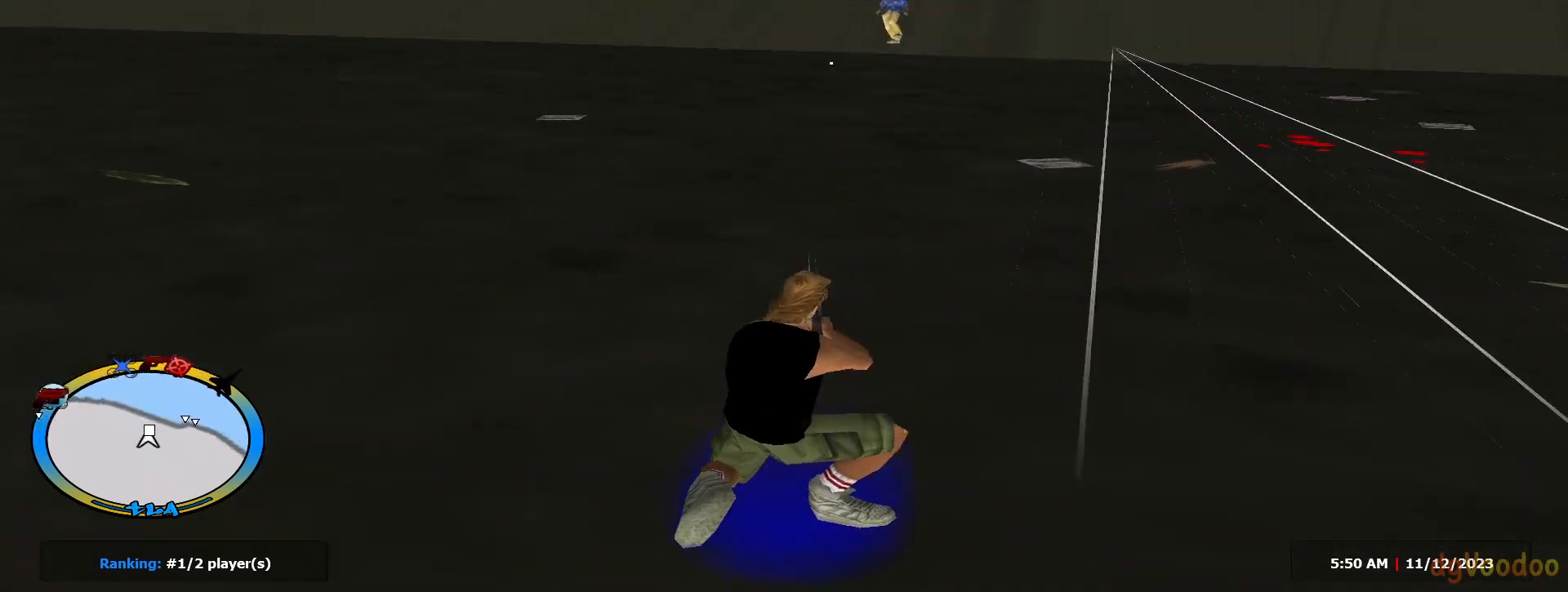
{"keys": ["d", "shift", "w"], "mouse": ["right"], "events": [[150, "mouse_left", "up"], [150, "shift", "down"]]}
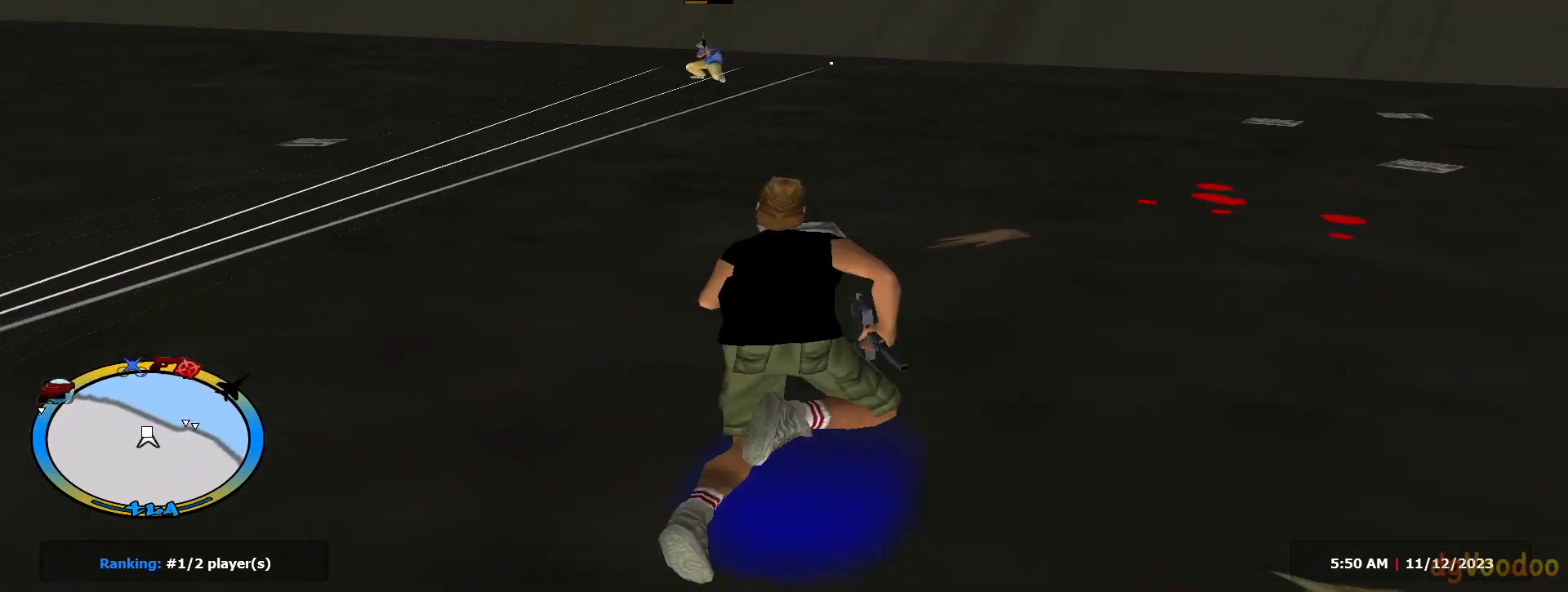
{"keys": ["d", "shift", "w"], "mouse": ["right"], "events": [[300, "c", "down"], [300, "shift", "up"], [350, "mouse_left", "down"], [400, "mouse_left", "up"], [400, "shift", "down"], [450, "c", "up"]]}
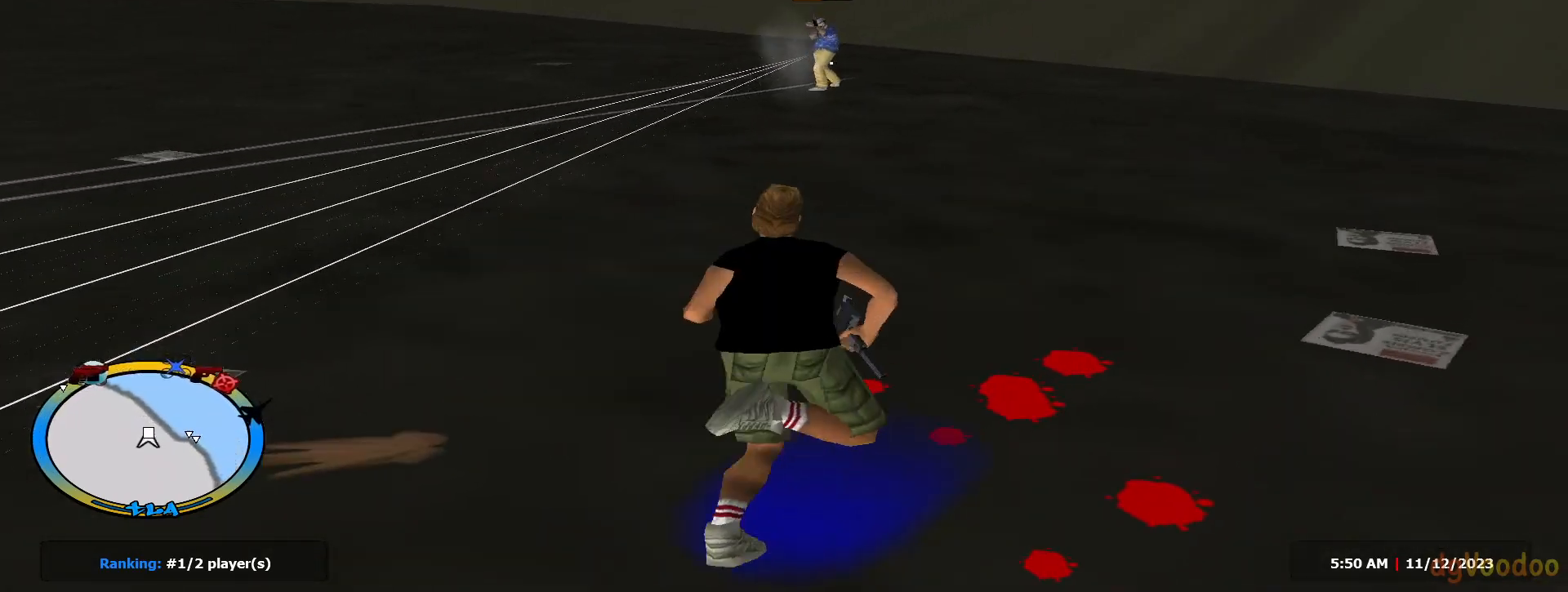
{"keys": ["d", "w"], "mouse": ["left", "right"], "events": [[367, "c", "down"], [367, "shift", "up"], [417, "mouse_left", "down"], [467, "c", "up"]]}
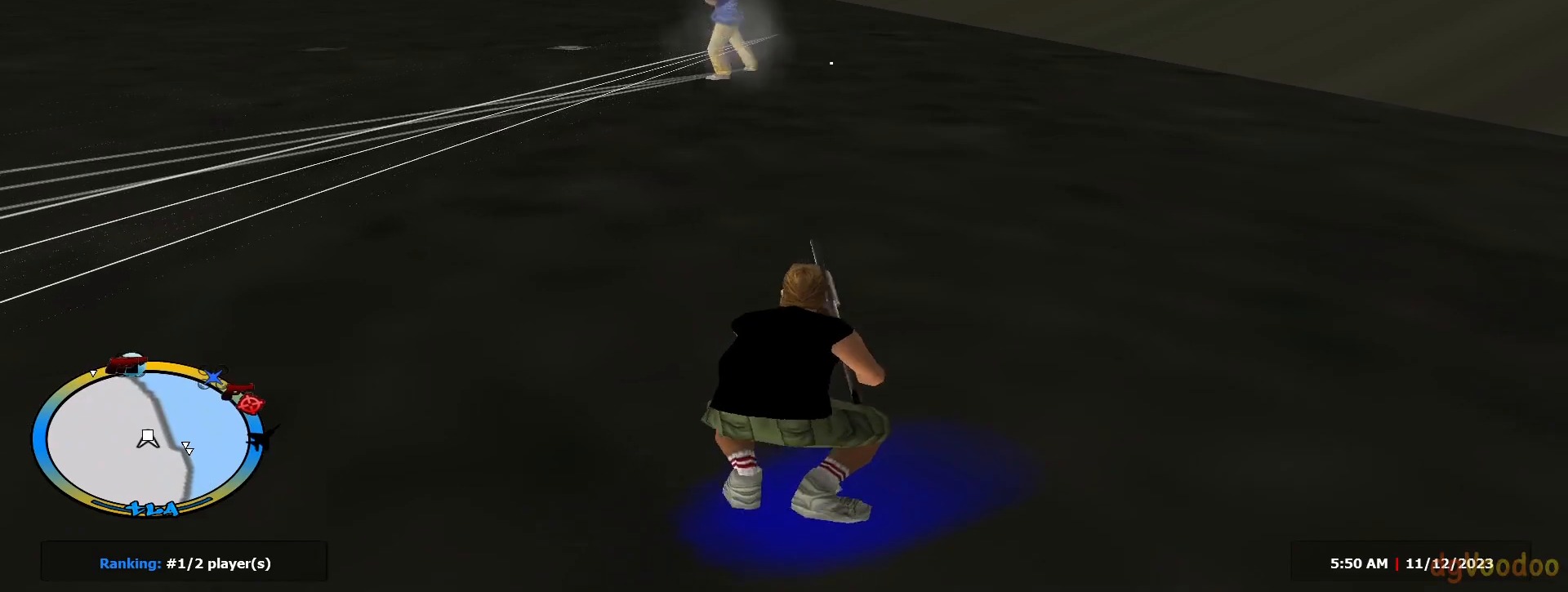
{"keys": ["c", "d", "w"], "mouse": ["left", "right"], "events": [[467, "c", "down"]]}
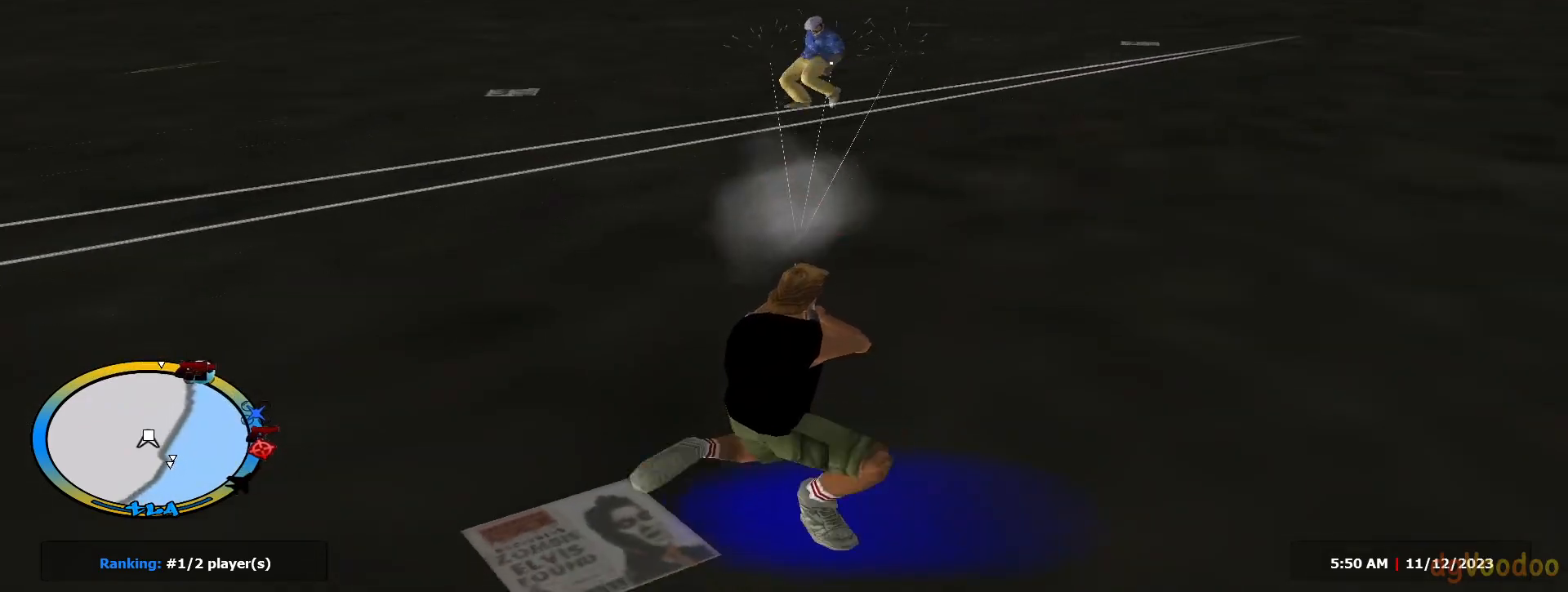
{"keys": ["d", "w"], "mouse": ["left", "right"], "events": [[117, "c", "up"], [301, "c", "down"], [434, "c", "up"]]}
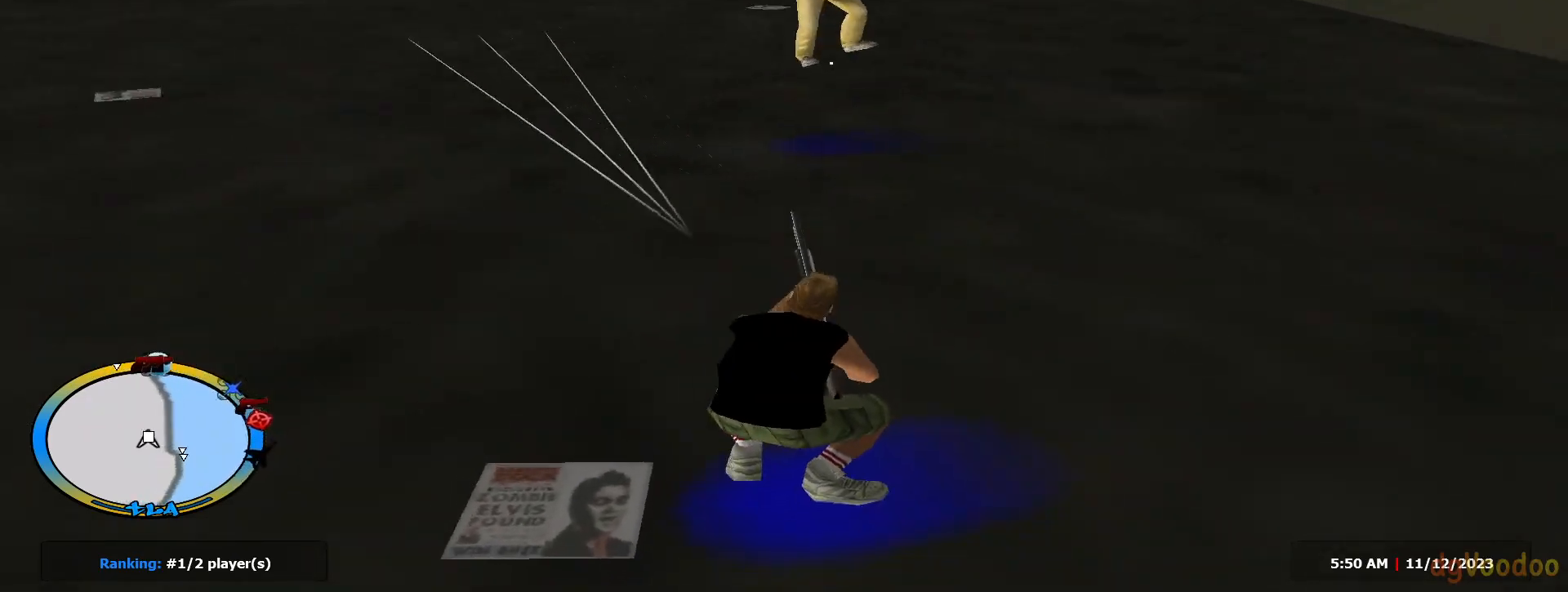
{"keys": ["d", "shift"], "mouse": [], "events": [[217, "w", "up"], [317, "mouse_left", "up"], [367, "mouse_right", "up"], [367, "mouse_wheel", "down"], [367, "s", "down"], [367, "shift", "down"], [417, "mouse_wheel", "up"], [450, "s", "up"]]}
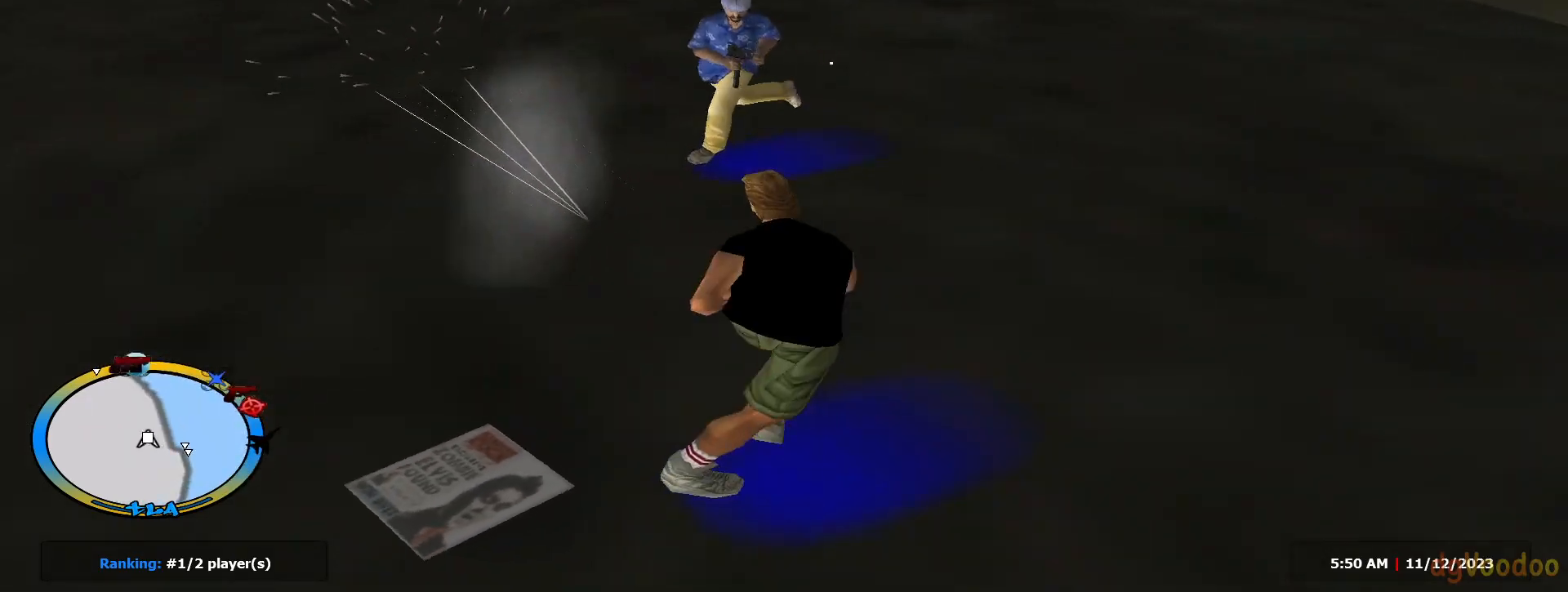
{"keys": ["a", "shift", "w"], "mouse": ["right"], "events": [[50, "w", "down"], [284, "c", "down"], [284, "mouse_wheel", "down"], [284, "shift", "up"], [334, "mouse_left", "down"], [334, "mouse_right", "down"], [334, "mouse_wheel", "up"], [384, "c", "up"], [384, "mouse_left", "up"], [384, "shift", "down"], [434, "a", "down"], [434, "d", "up"]]}
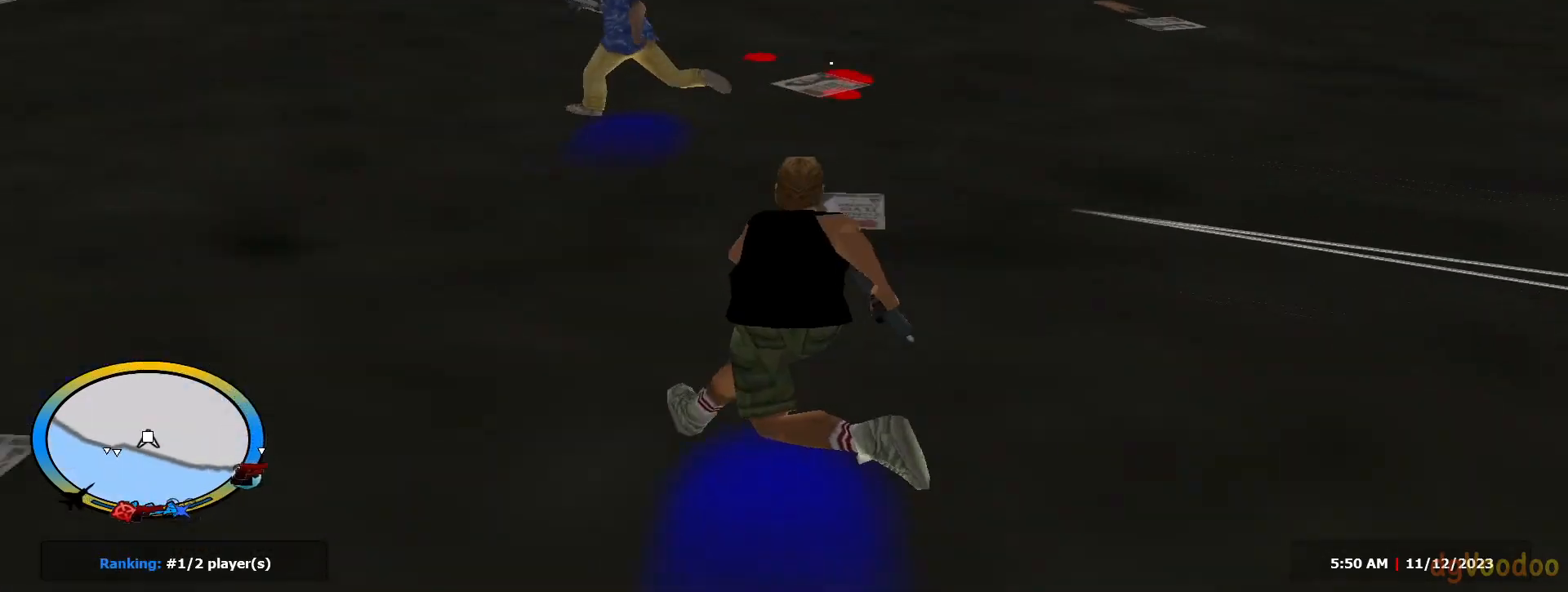
{"keys": ["d", "w"], "mouse": ["left", "right"], "events": [[117, "c", "down"], [117, "shift", "up"], [167, "c", "up"], [167, "mouse_left", "down"], [267, "a", "up"], [267, "d", "down"]]}
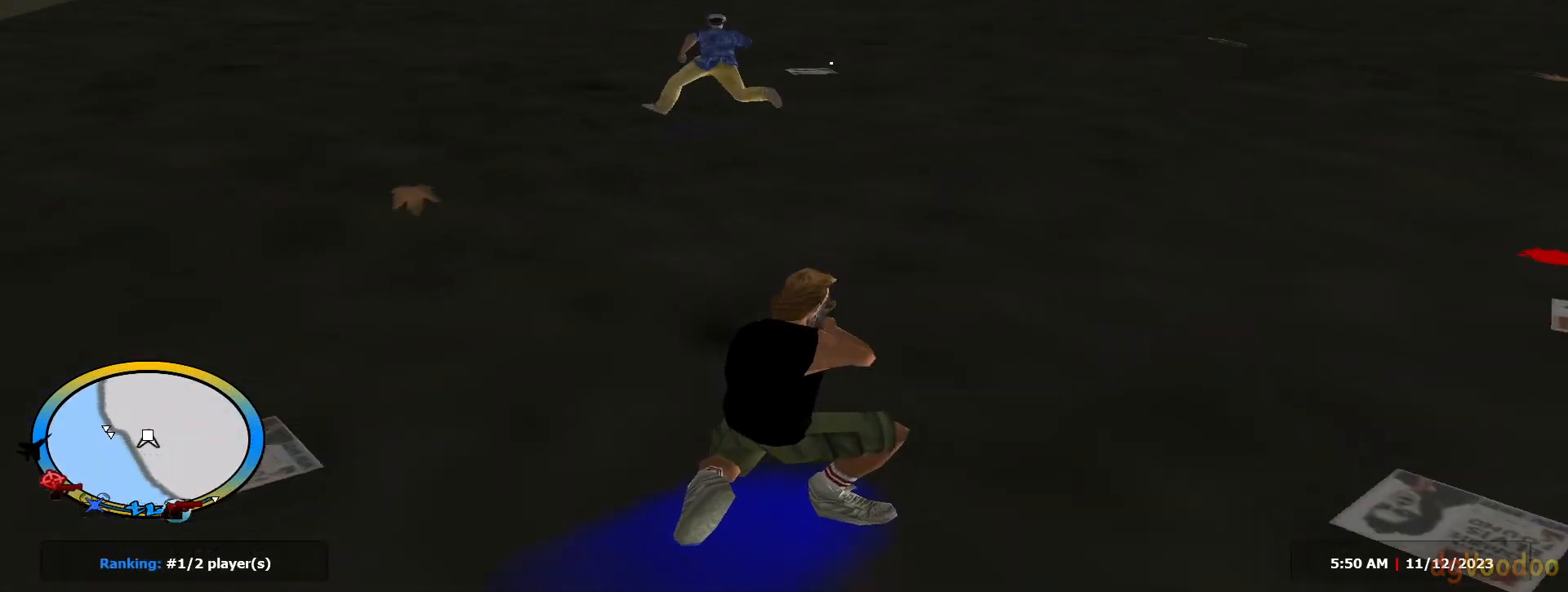
{"keys": ["shift", "w"], "mouse": [], "events": [[134, "c", "down"], [234, "c", "up"], [234, "mouse_left", "up"], [234, "mouse_right", "up"], [234, "mouse_wheel", "down"], [234, "shift", "down"], [284, "d", "up"], [317, "mouse_wheel", "up"]]}
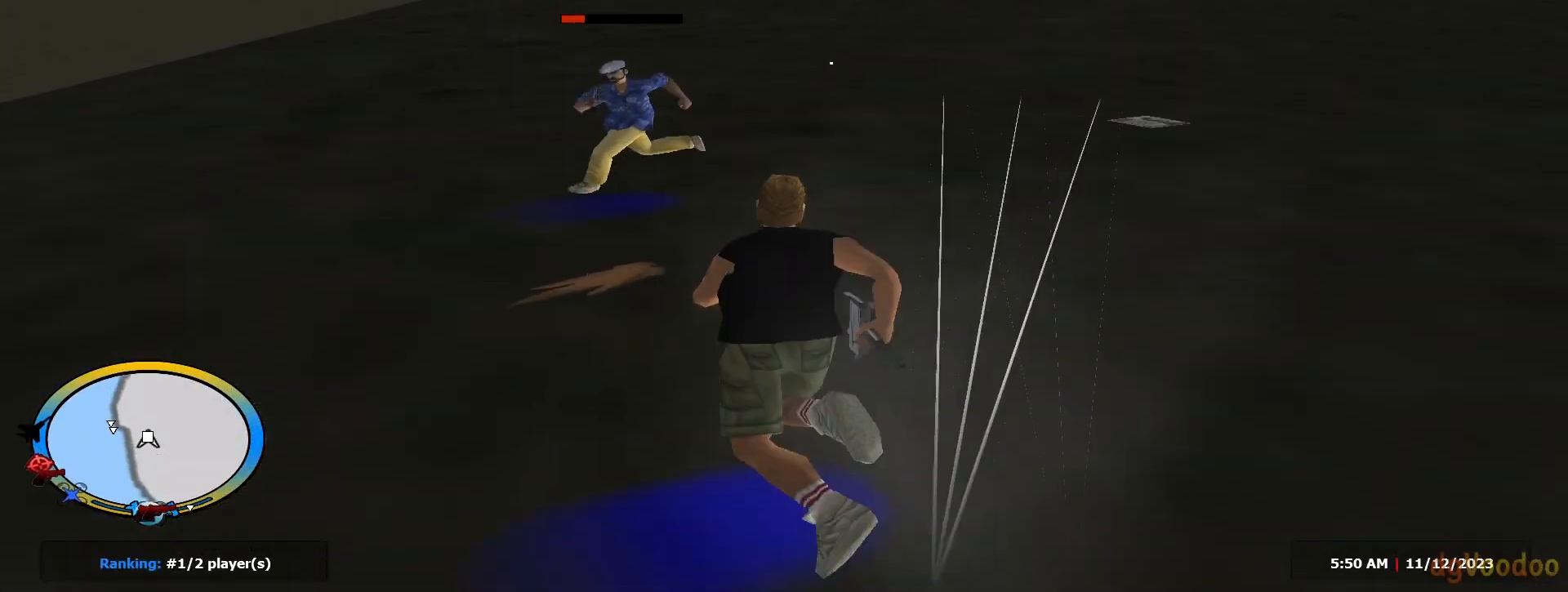
{"keys": ["a", "shift", "w"], "mouse": [], "events": [[16, "a", "down"], [200, "shift", "up"], [250, "c", "down"], [283, "c", "up"], [283, "shift", "down"]]}
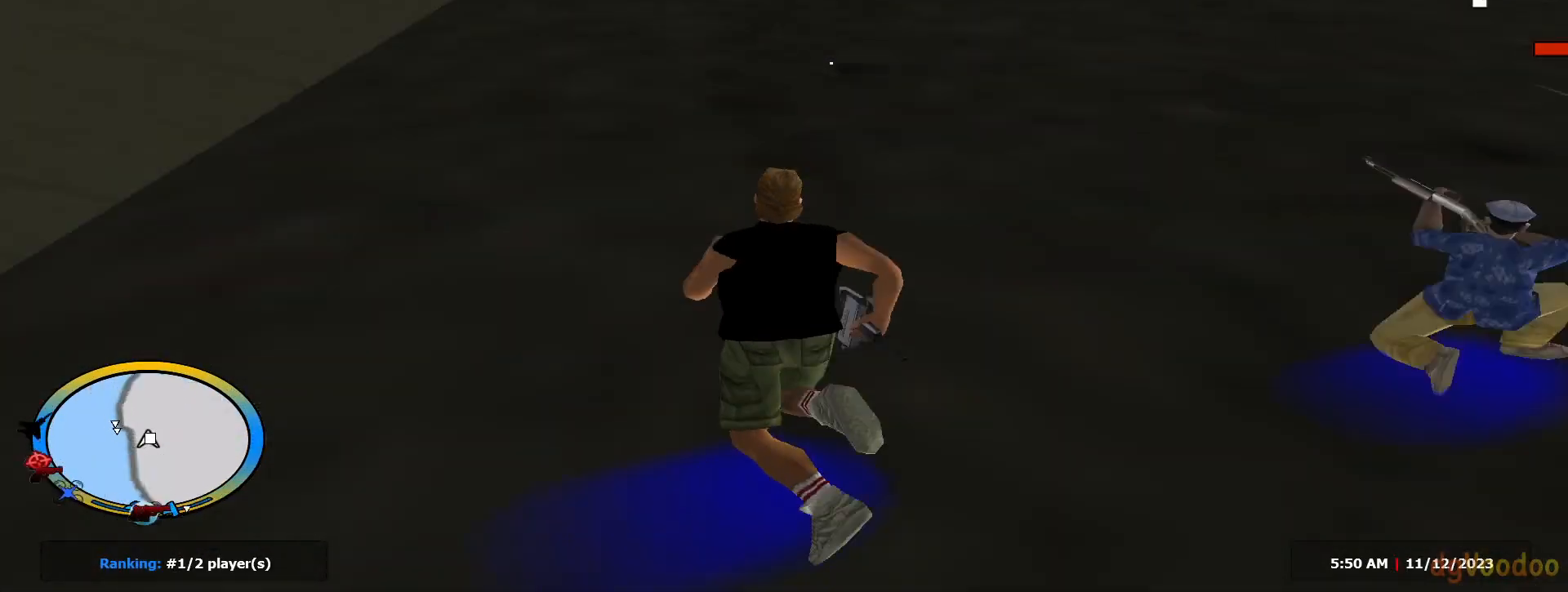
{"keys": ["d", "w"], "mouse": ["left"], "events": [[117, "e", "down"], [351, "c", "down"], [351, "mouse_left", "down"], [351, "shift", "up"], [401, "c", "up"], [401, "e", "up"], [484, "a", "up"], [484, "d", "down"]]}
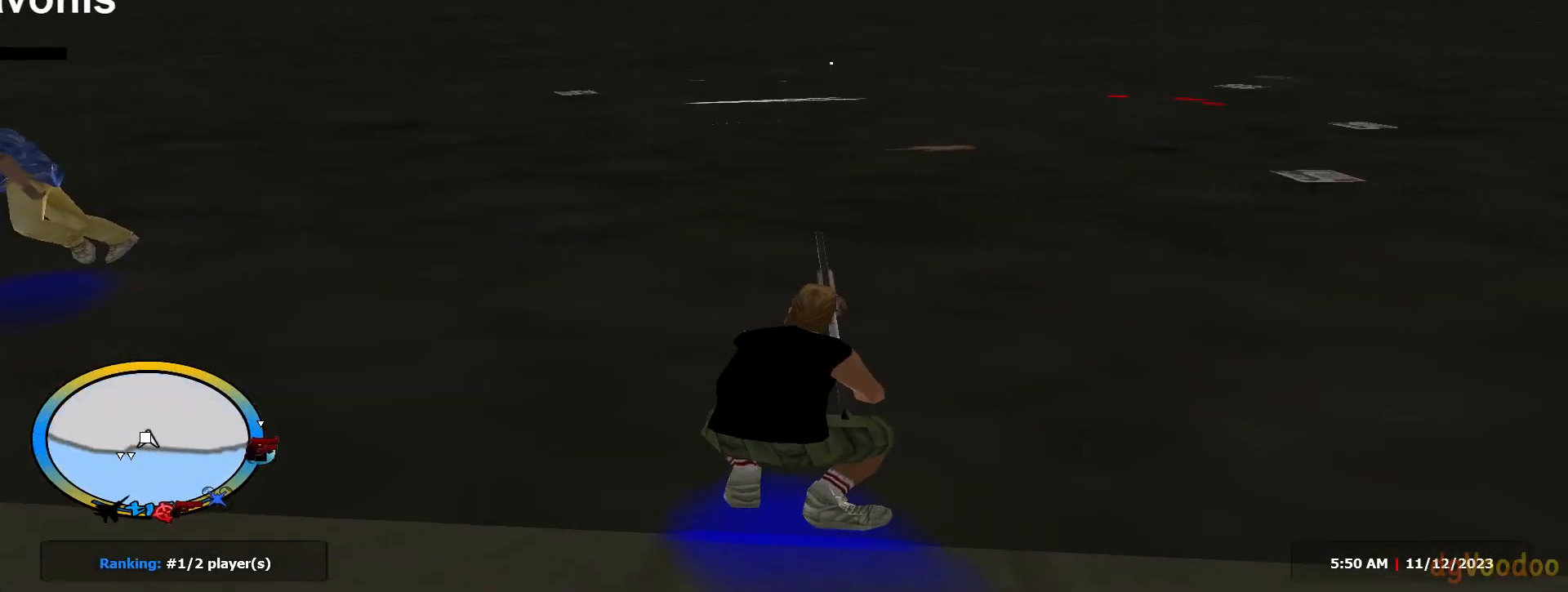
{"keys": ["d", "w"], "mouse": ["left"], "events": [[317, "c", "down"], [450, "c", "up"]]}
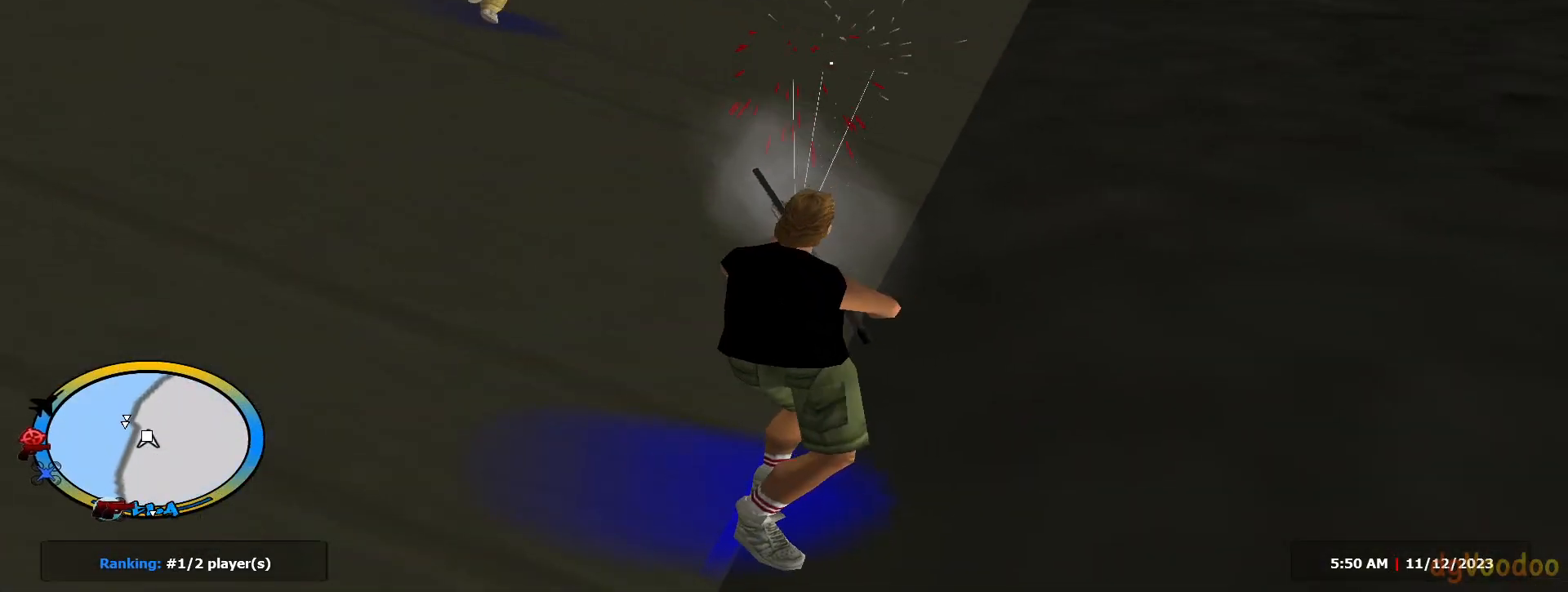
{"keys": ["d", "shift"], "mouse": ["left"], "events": [[334, "w", "up"], [384, "shift", "down"], [384, "space", "down"], [467, "space", "up"]]}
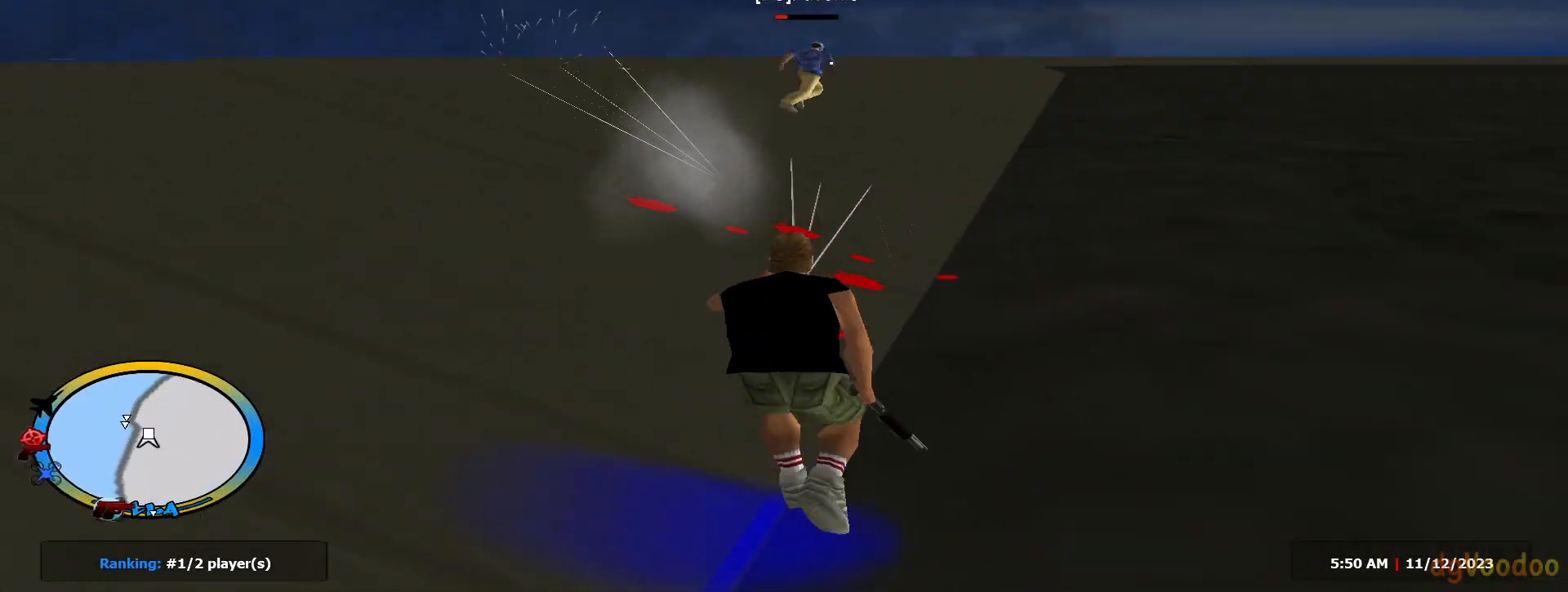
{"keys": ["d", "shift", "w"], "mouse": ["left"], "events": [[117, "w", "down"]]}